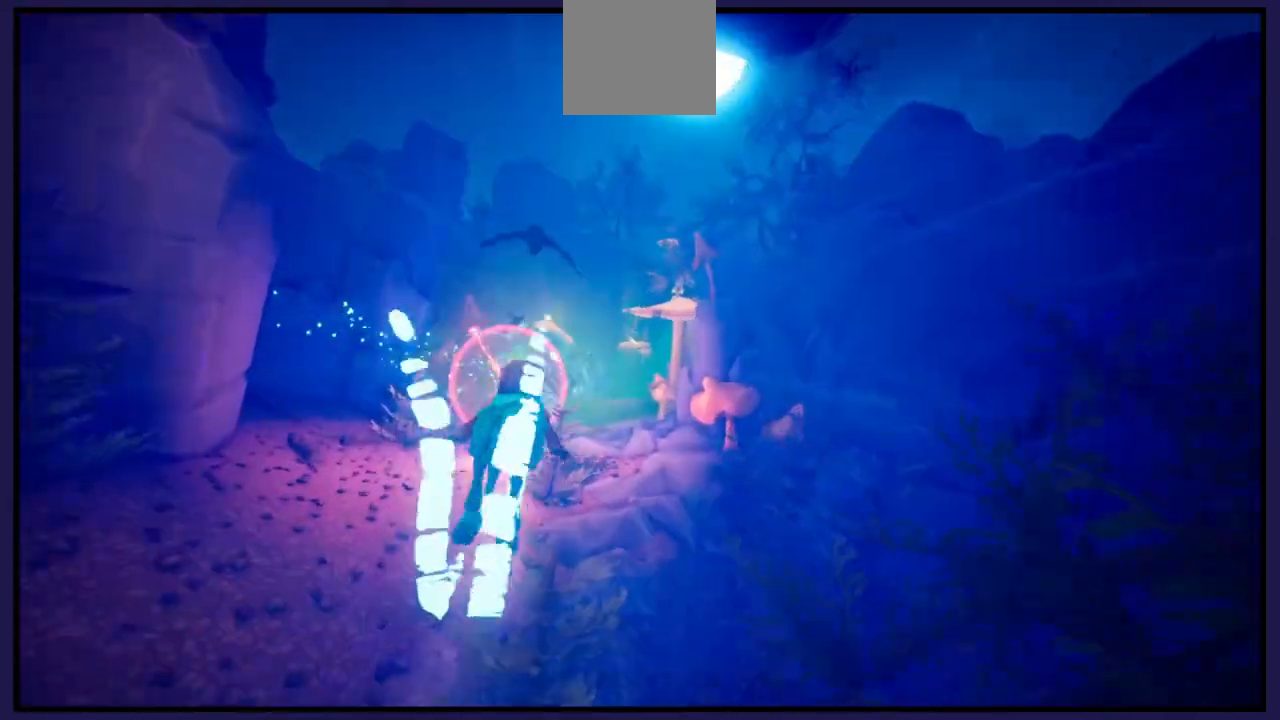
Gameplay with a controller (Xbox layout); each line is a JSON object with the inputs held at the frame after it. "events" lists button and stick changes between this image and that frame as [ms after this image, input, new state], when the widget could be followed in between.
{"buttons": ["A"], "left_stick": "right", "right_stick": "center", "events": [[283, "A", "down"], [400, "left_stick", "right"]]}
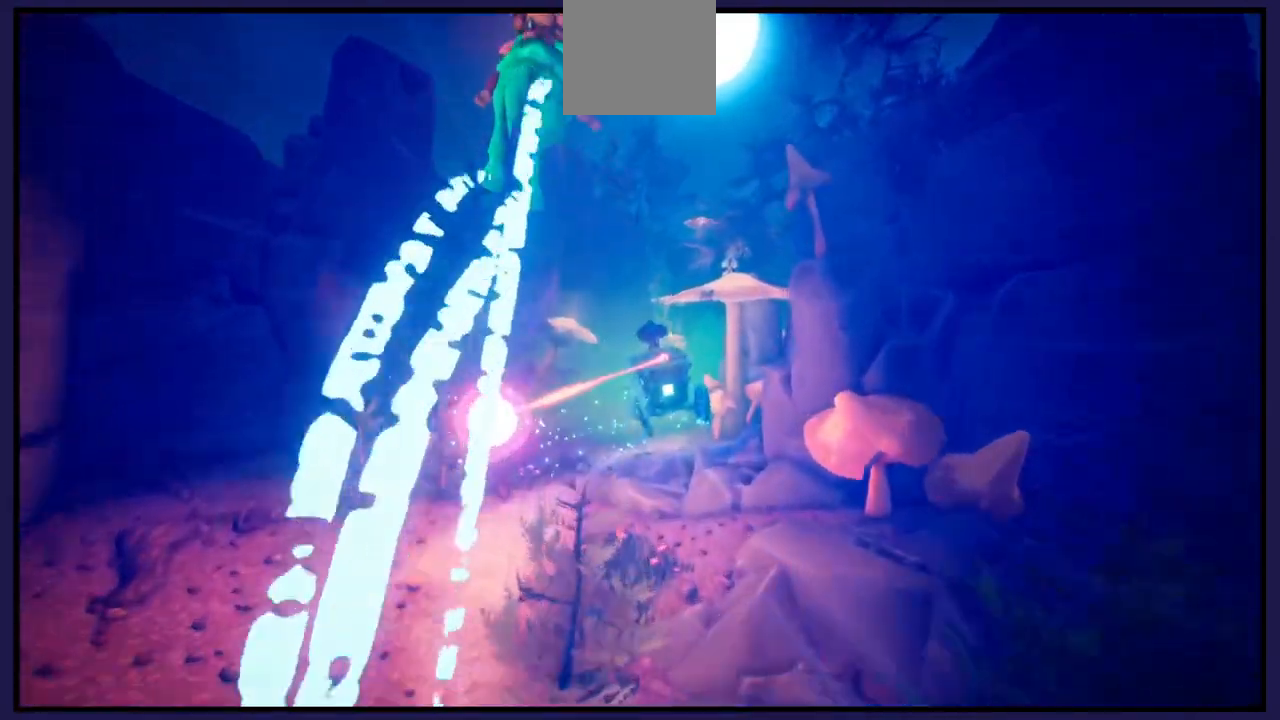
{"buttons": [], "left_stick": "left", "right_stick": "center", "events": [[183, "A", "up"], [183, "left_stick", "center"], [483, "left_stick", "left"]]}
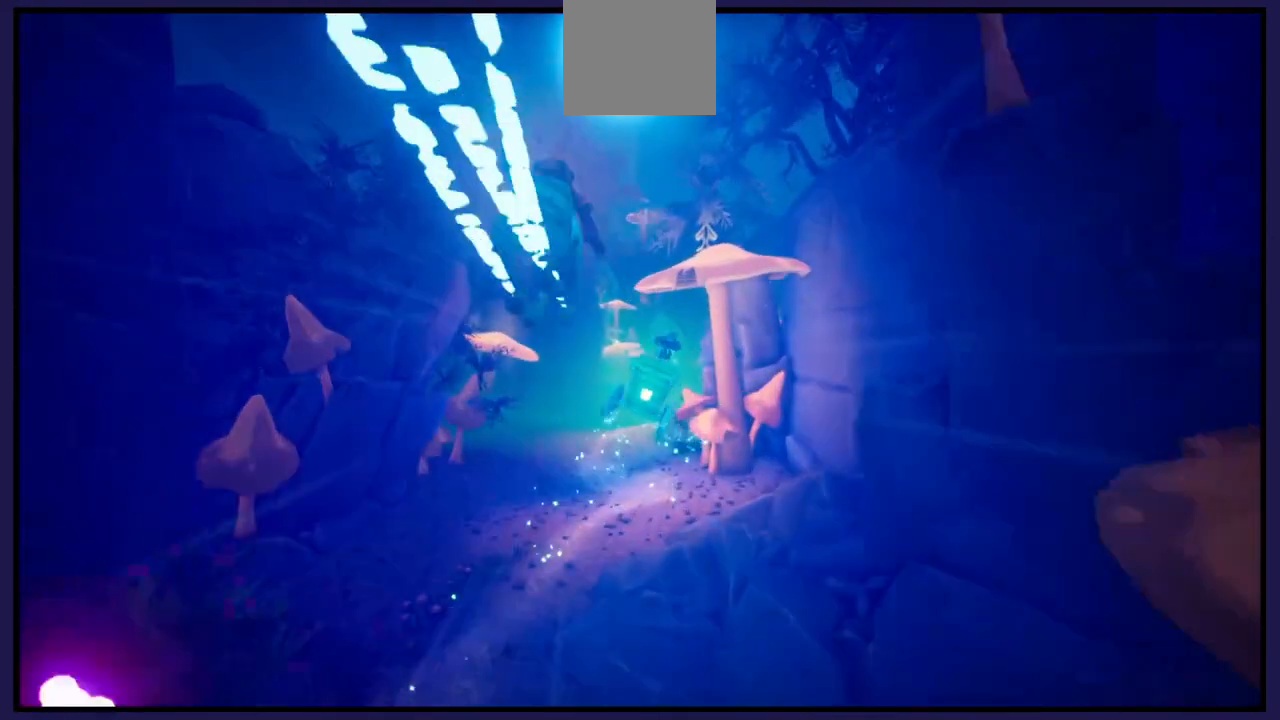
{"buttons": [], "left_stick": "center", "right_stick": "center", "events": [[217, "left_stick", "center"]]}
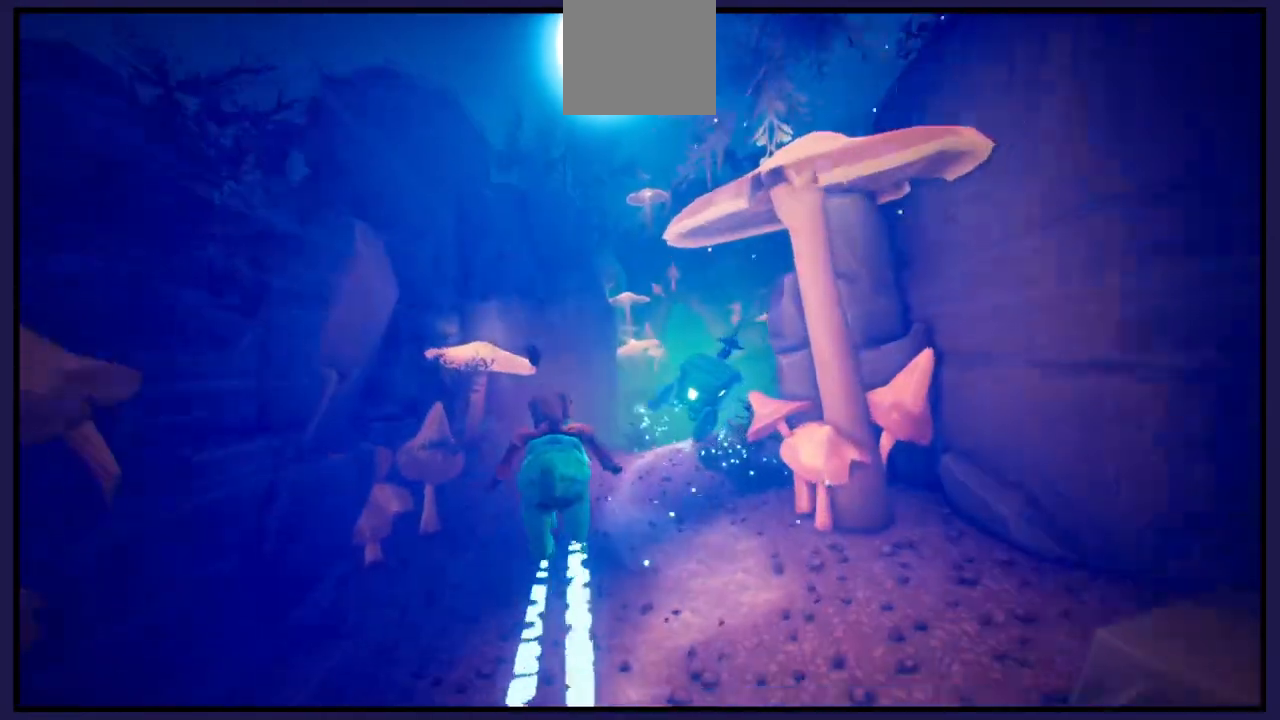
{"buttons": [], "left_stick": "center", "right_stick": "center", "events": [[183, "left_stick", "right"], [450, "left_stick", "center"]]}
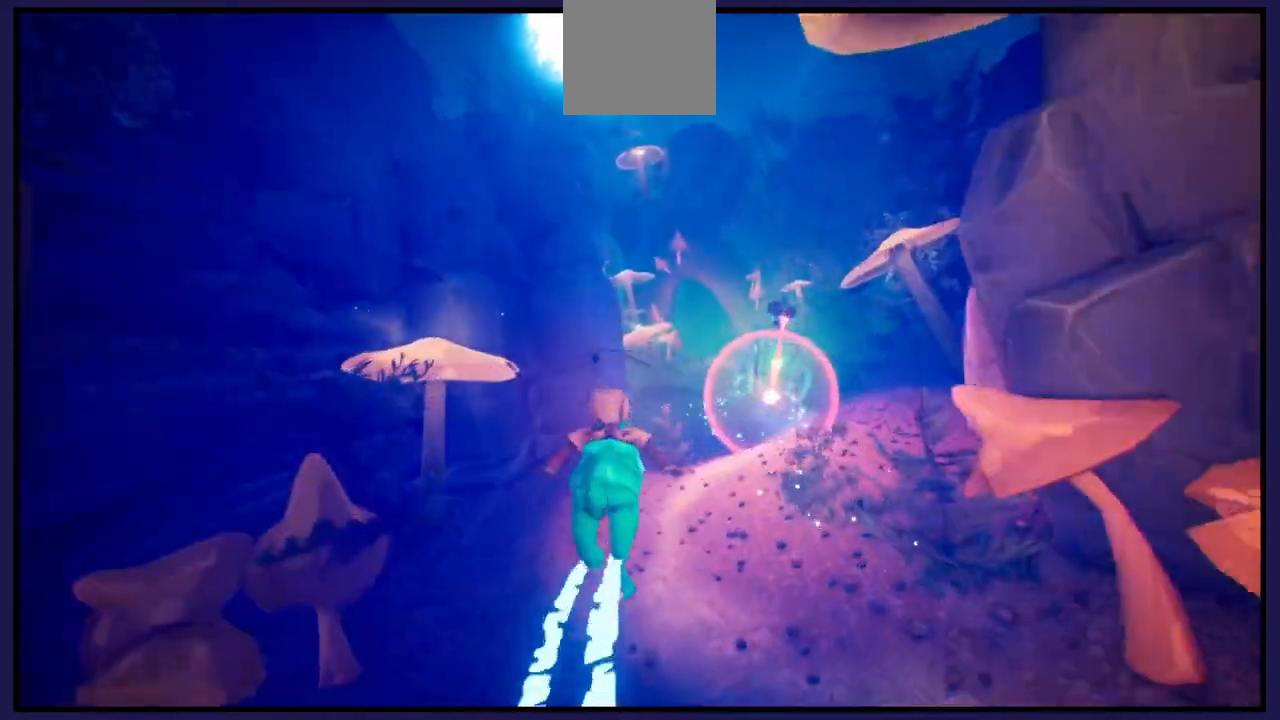
{"buttons": [], "left_stick": "center", "right_stick": "center", "events": [[217, "left_stick", "right"], [383, "left_stick", "center"]]}
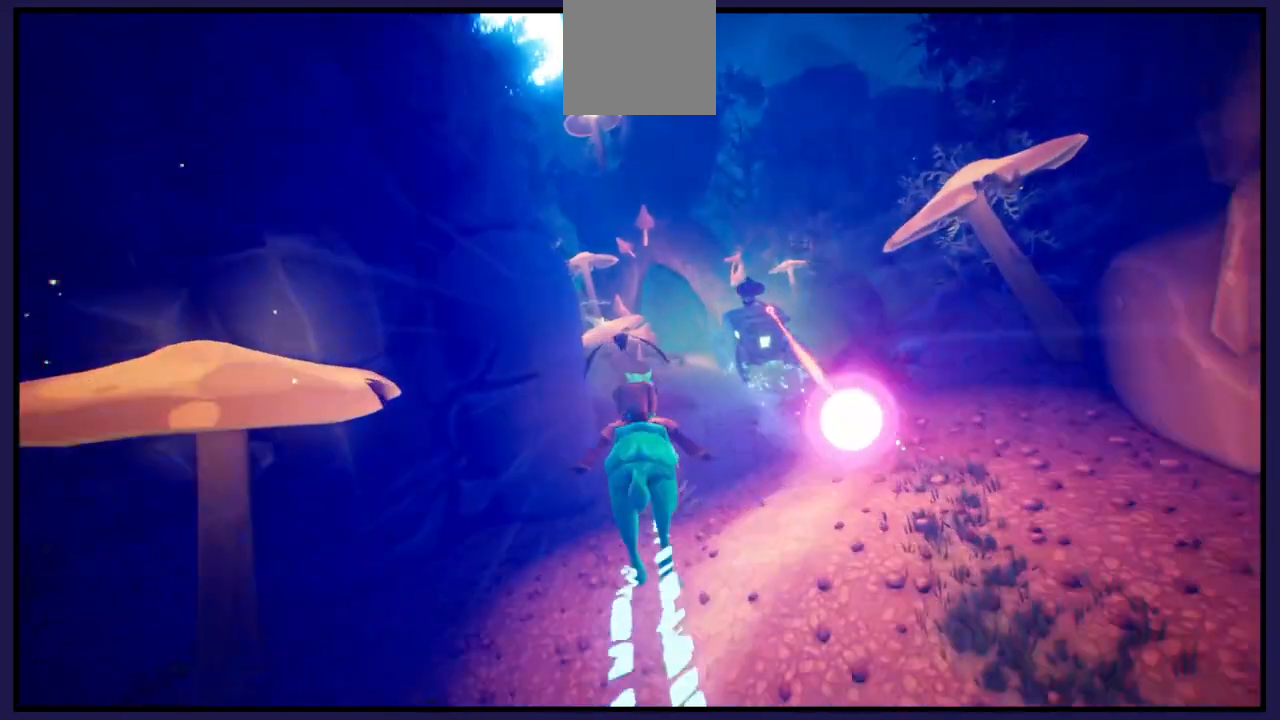
{"buttons": [], "left_stick": "center", "right_stick": "center", "events": [[267, "left_stick", "right"], [400, "left_stick", "center"]]}
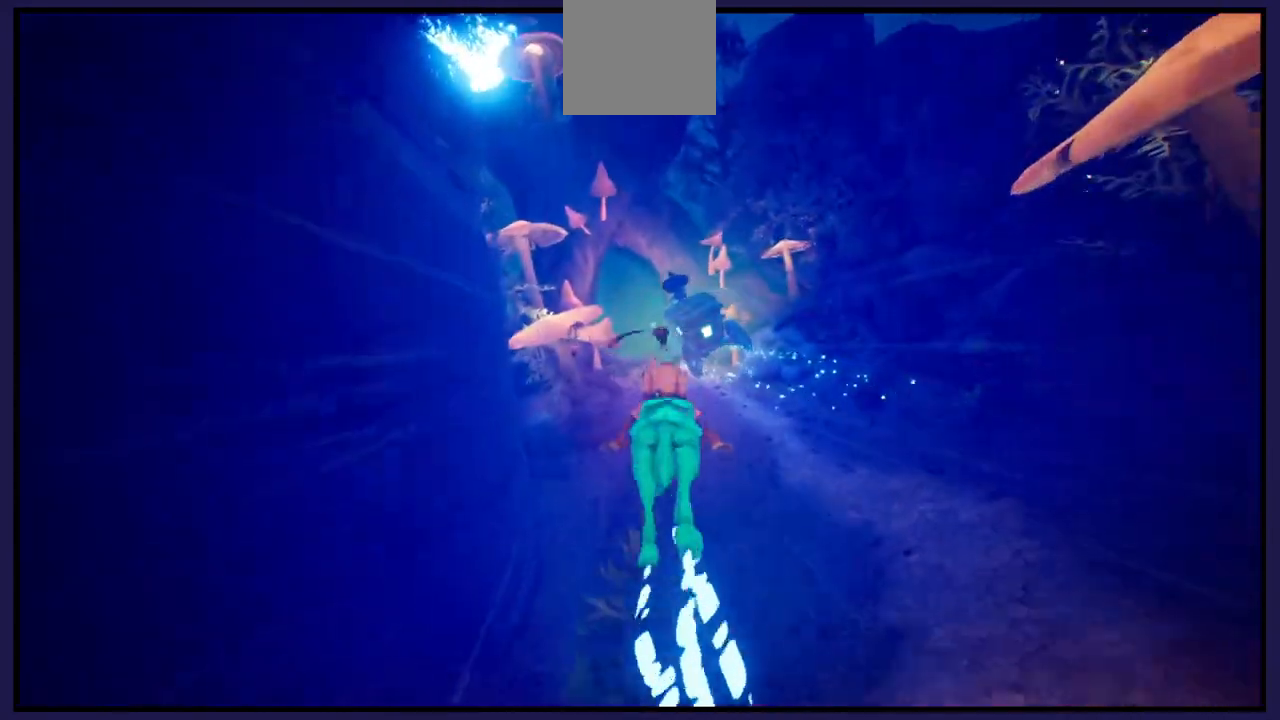
{"buttons": [], "left_stick": "center", "right_stick": "center", "events": []}
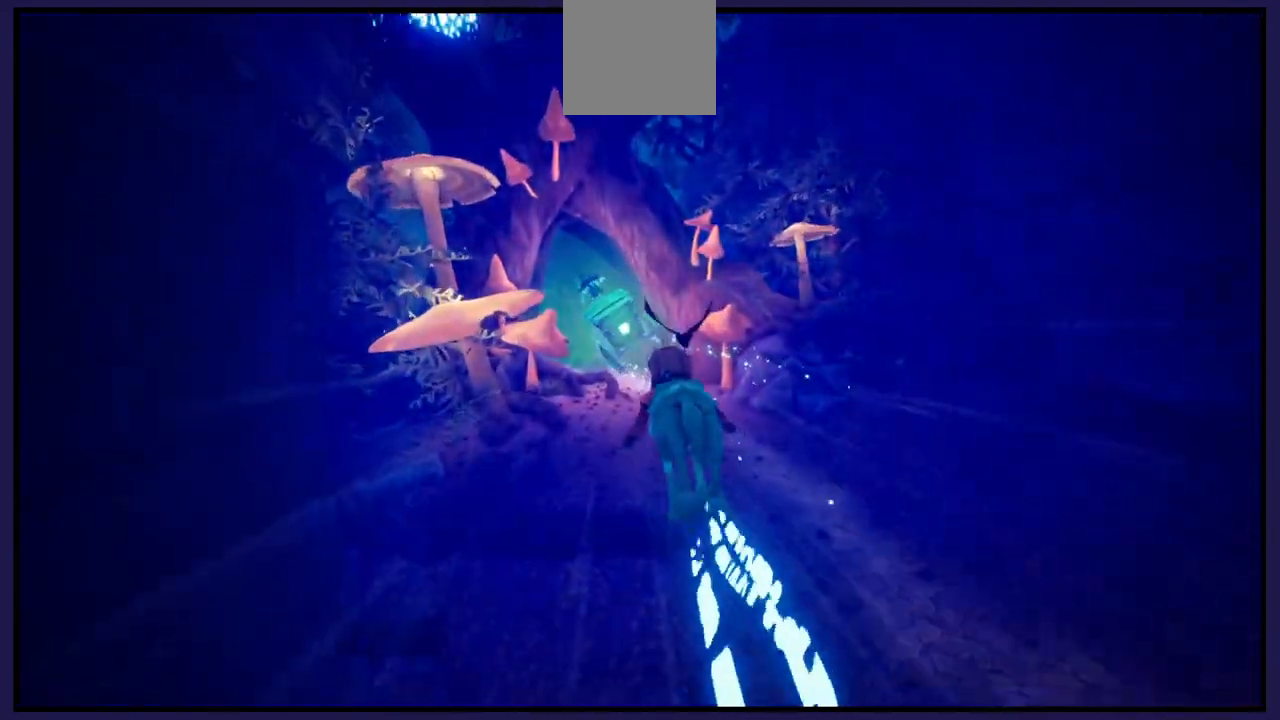
{"buttons": [], "left_stick": "center", "right_stick": "center", "events": []}
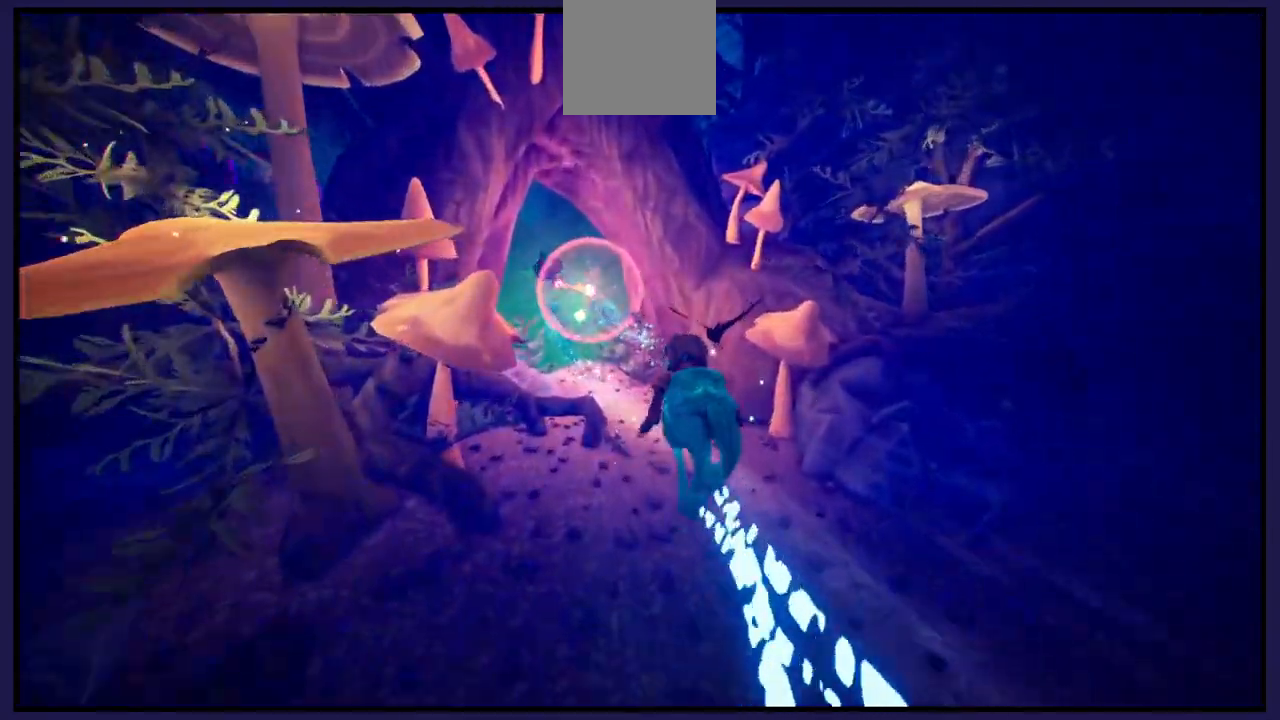
{"buttons": [], "left_stick": "center", "right_stick": "center", "events": [[267, "left_stick", "left"], [383, "left_stick", "center"]]}
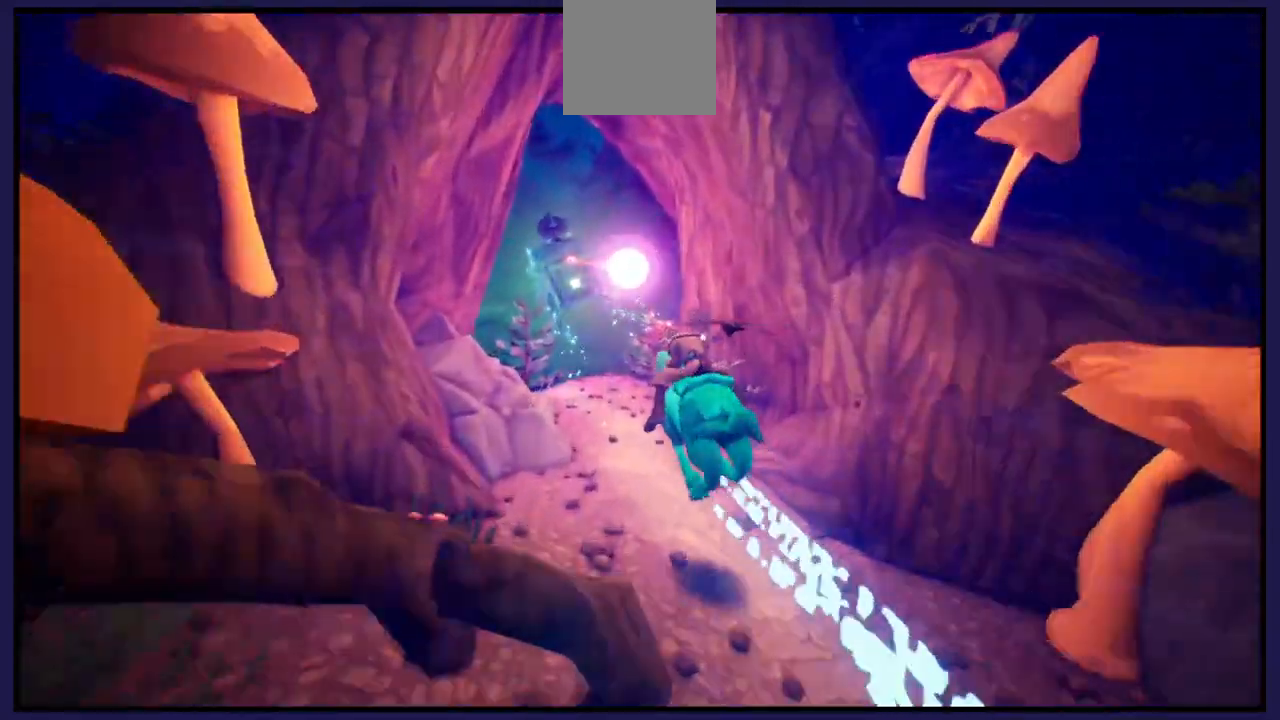
{"buttons": [], "left_stick": "right", "right_stick": "center", "events": [[83, "left_stick", "left"], [267, "left_stick", "center"], [433, "left_stick", "right"]]}
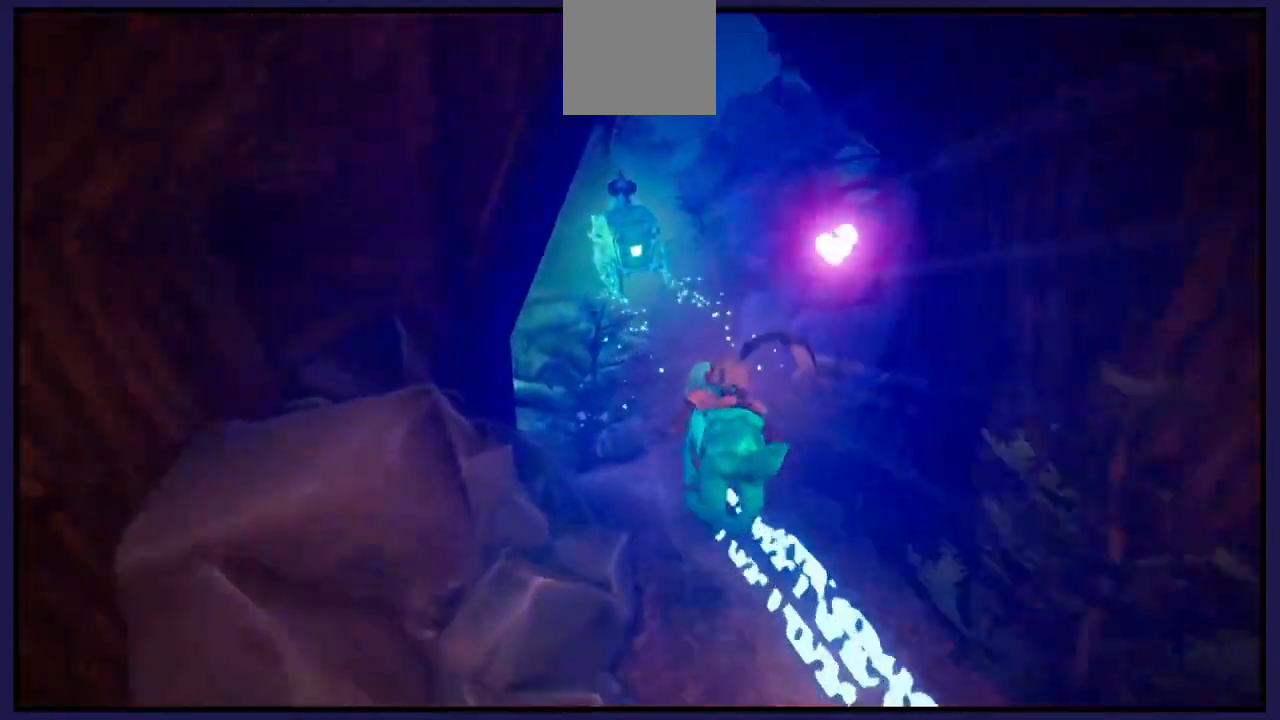
{"buttons": [], "left_stick": "left", "right_stick": "center", "events": [[117, "left_stick", "center"], [383, "left_stick", "left"]]}
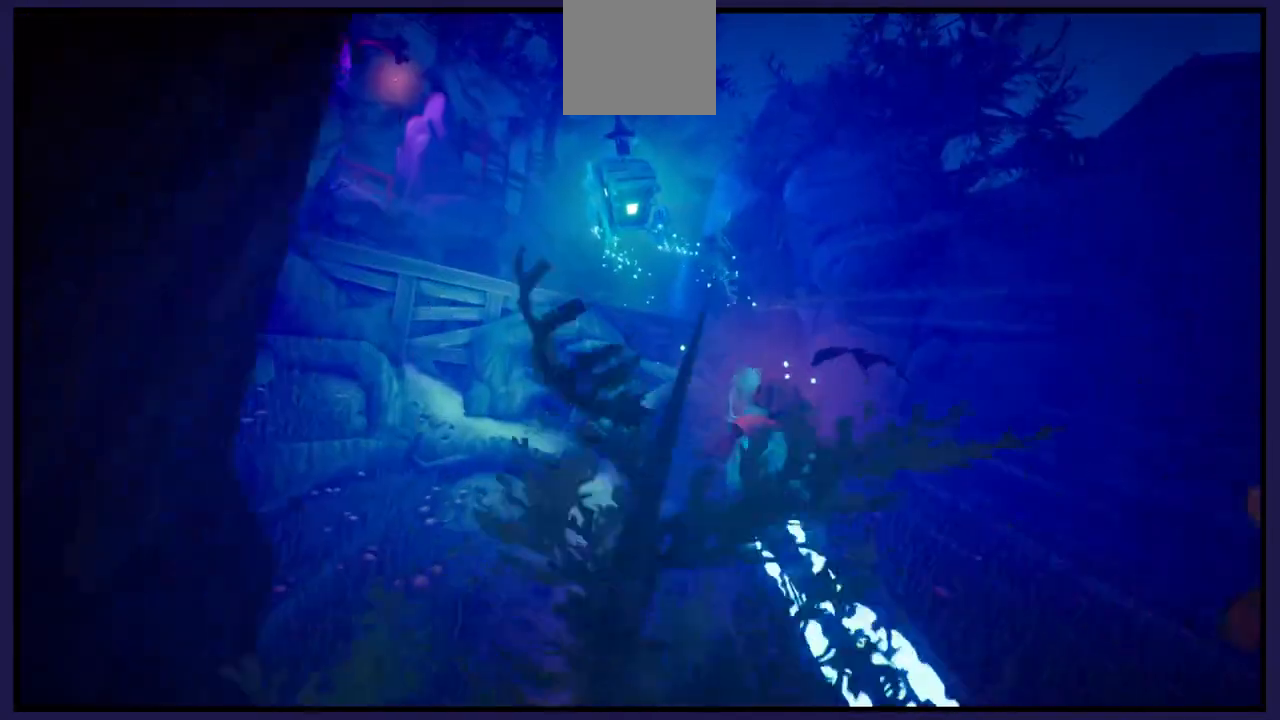
{"buttons": [], "left_stick": "left", "right_stick": "center", "events": [[83, "left_stick", "center"], [433, "left_stick", "left"]]}
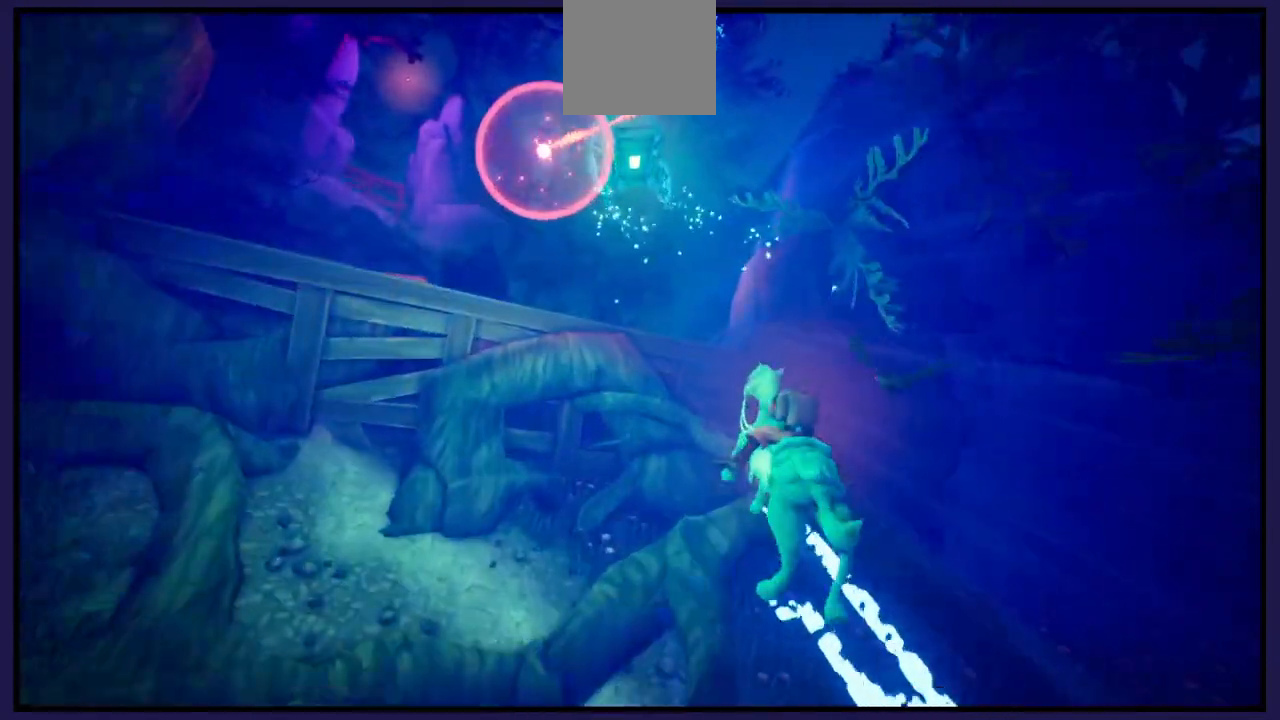
{"buttons": [], "left_stick": "left", "right_stick": "center", "events": [[200, "A", "down"], [333, "A", "up"]]}
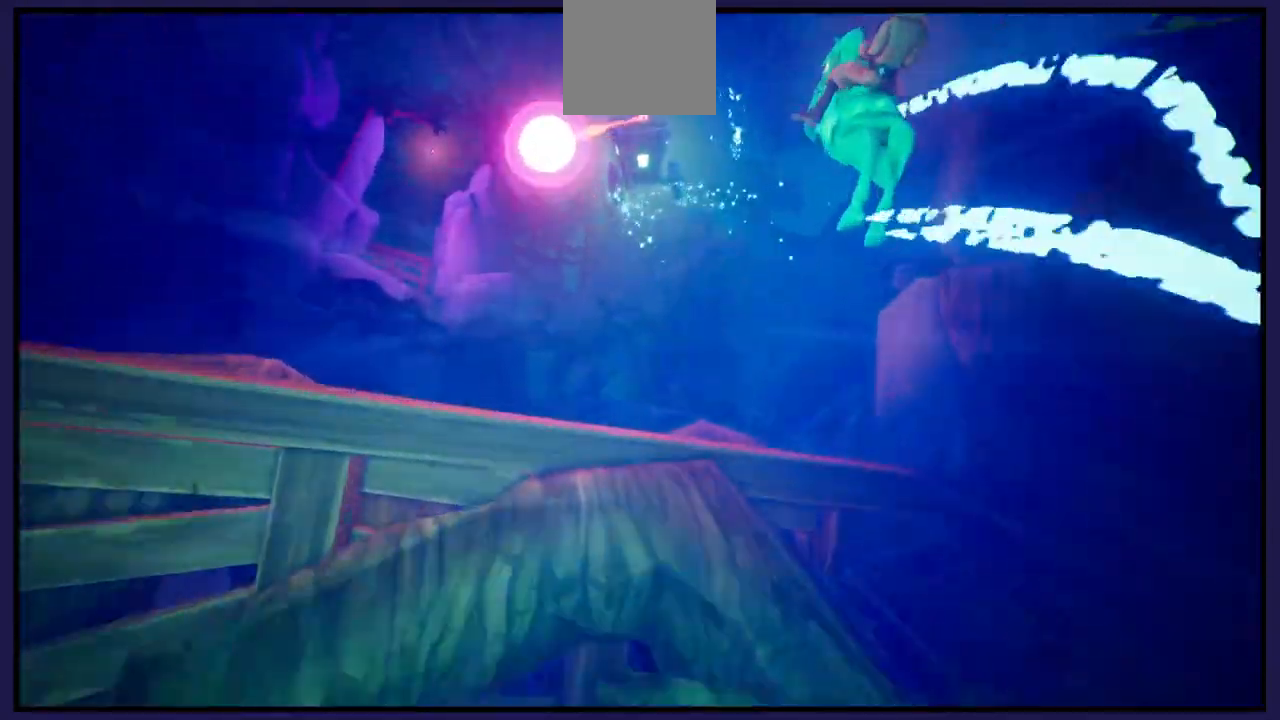
{"buttons": [], "left_stick": "left", "right_stick": "center", "events": [[233, "left_stick", "center"], [467, "left_stick", "left"]]}
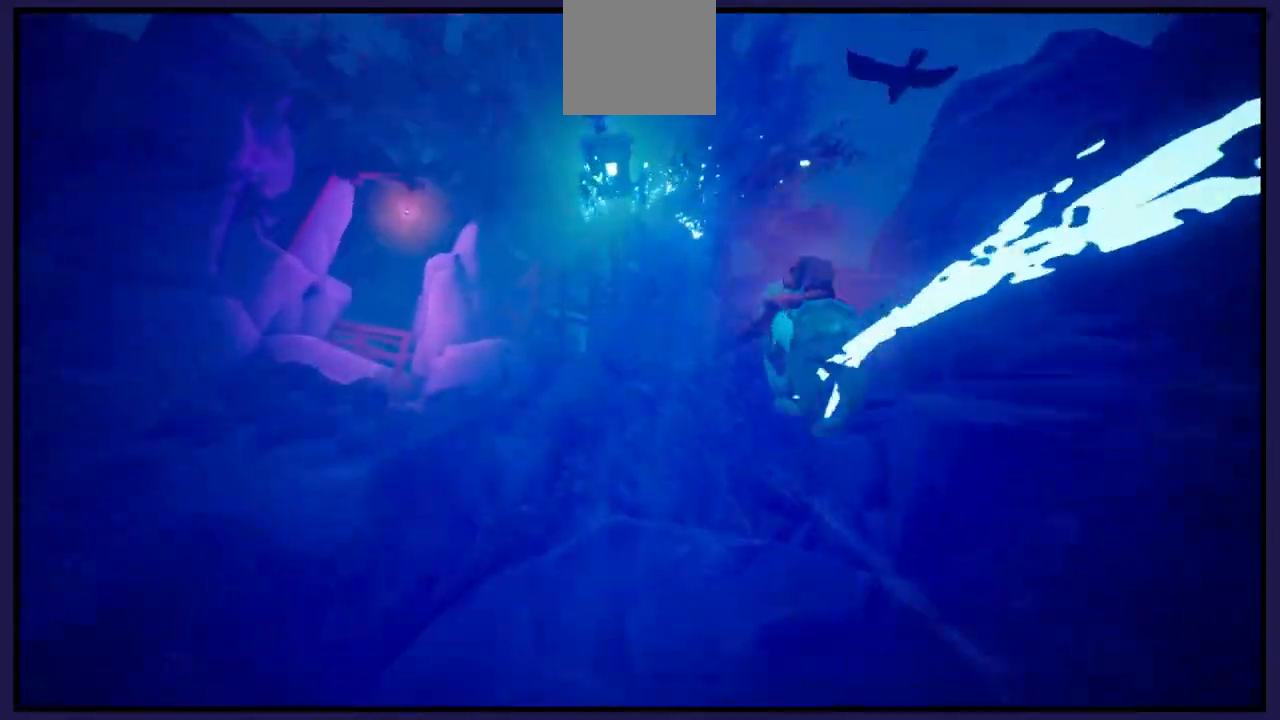
{"buttons": [], "left_stick": "left", "right_stick": "center", "events": [[200, "left_stick", "center"], [483, "left_stick", "left"]]}
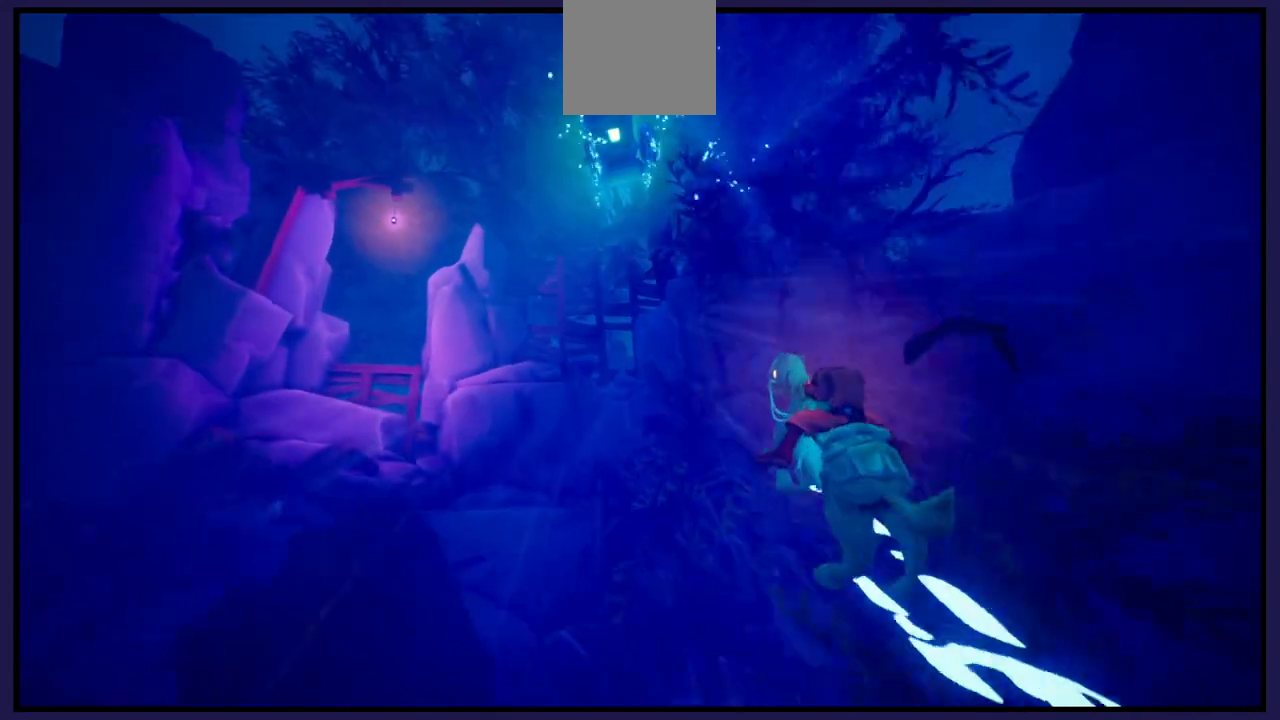
{"buttons": [], "left_stick": "center", "right_stick": "center", "events": [[200, "left_stick", "center"]]}
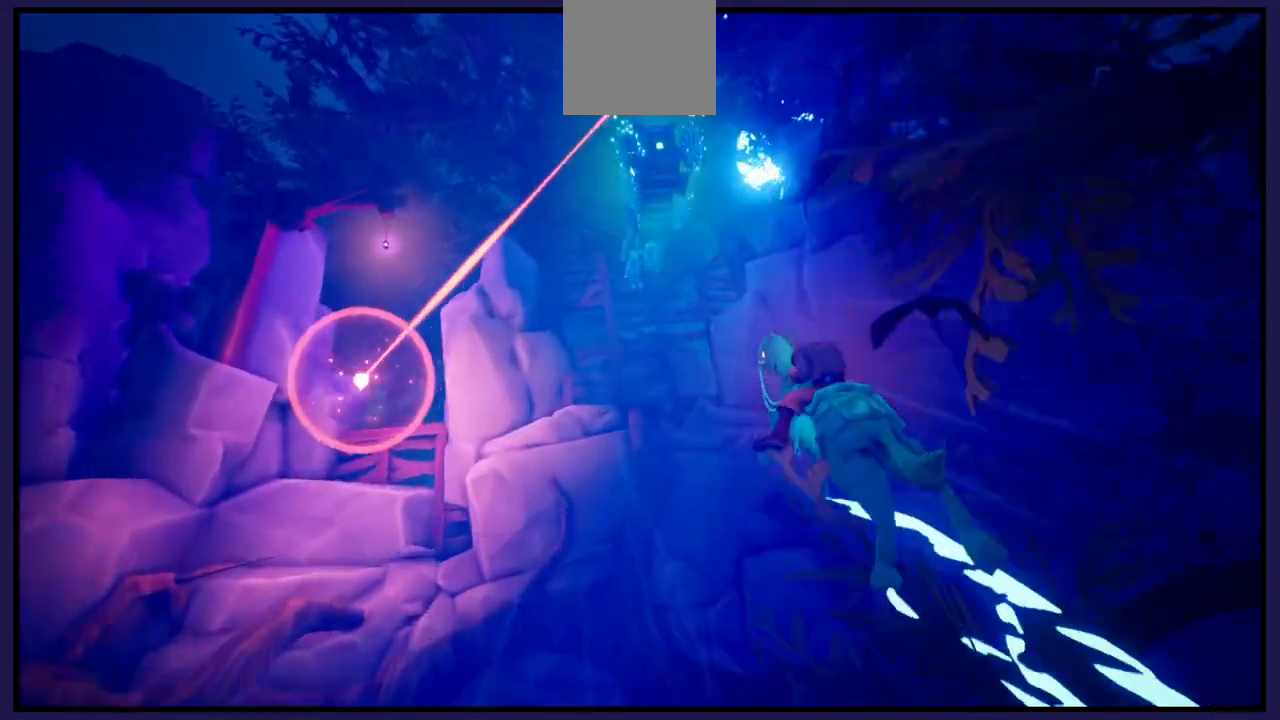
{"buttons": [], "left_stick": "center", "right_stick": "center", "events": [[17, "left_stick", "right"], [100, "left_stick", "center"], [183, "left_stick", "left"], [417, "left_stick", "center"]]}
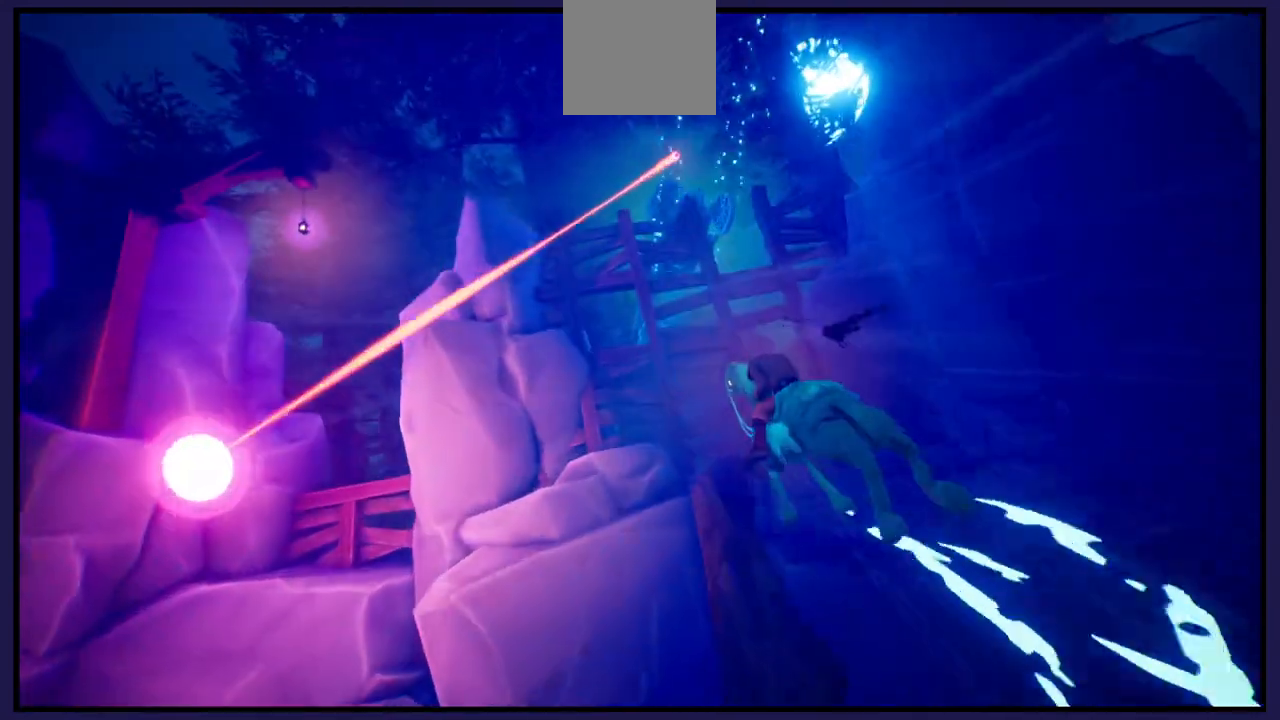
{"buttons": ["A"], "left_stick": "right", "right_stick": "center", "events": [[50, "left_stick", "right"], [233, "A", "down"]]}
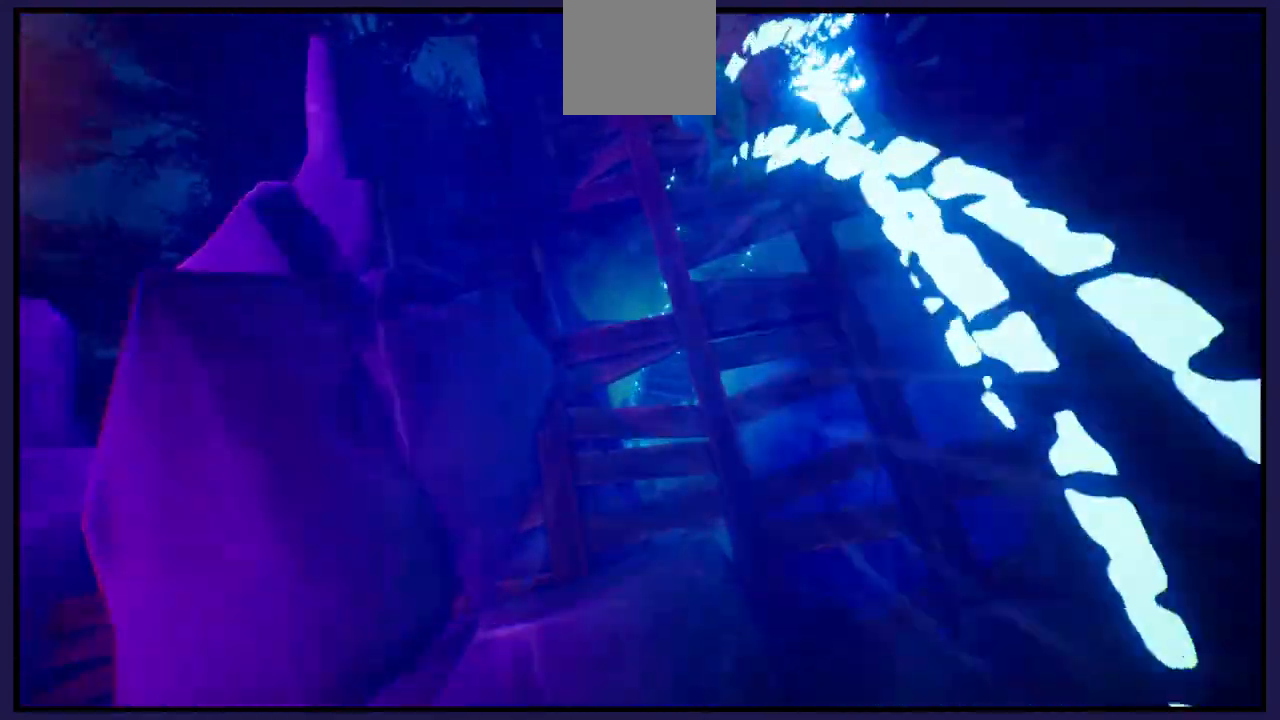
{"buttons": [], "left_stick": "center", "right_stick": "center", "events": [[217, "left_stick", "left"], [433, "A", "up"], [467, "left_stick", "center"]]}
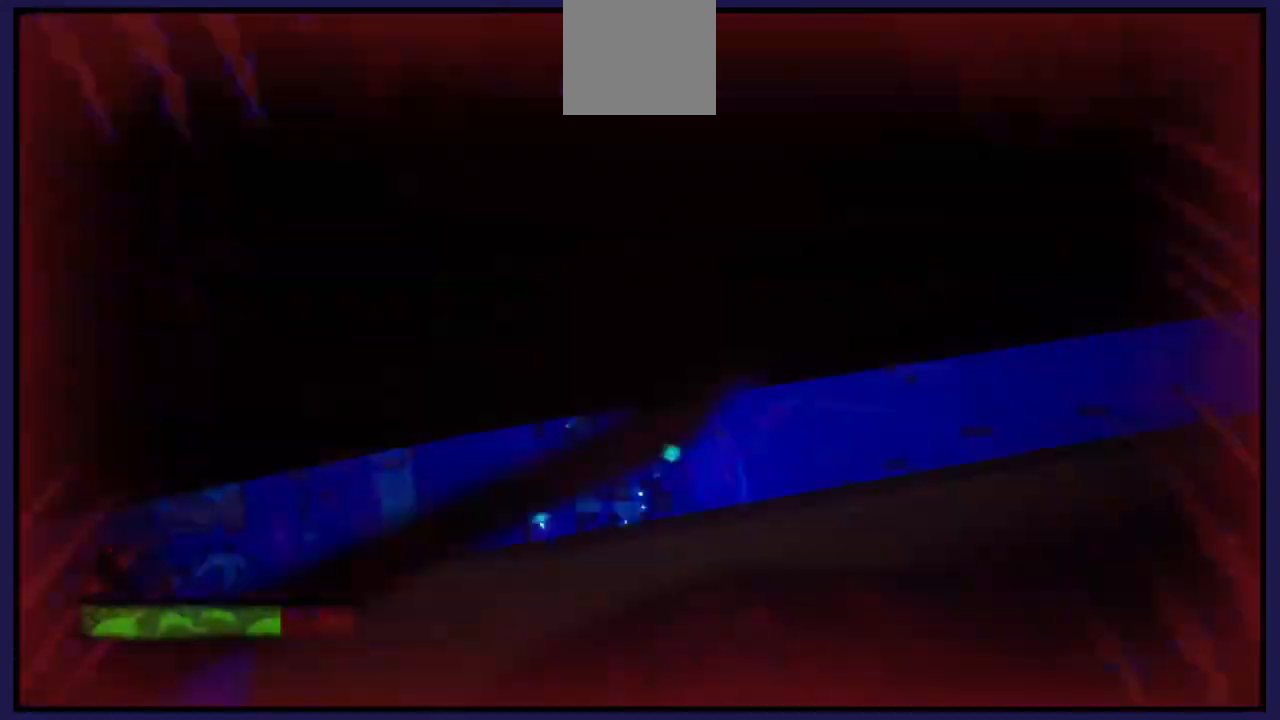
{"buttons": [], "left_stick": "left", "right_stick": "center", "events": [[317, "left_stick", "left"]]}
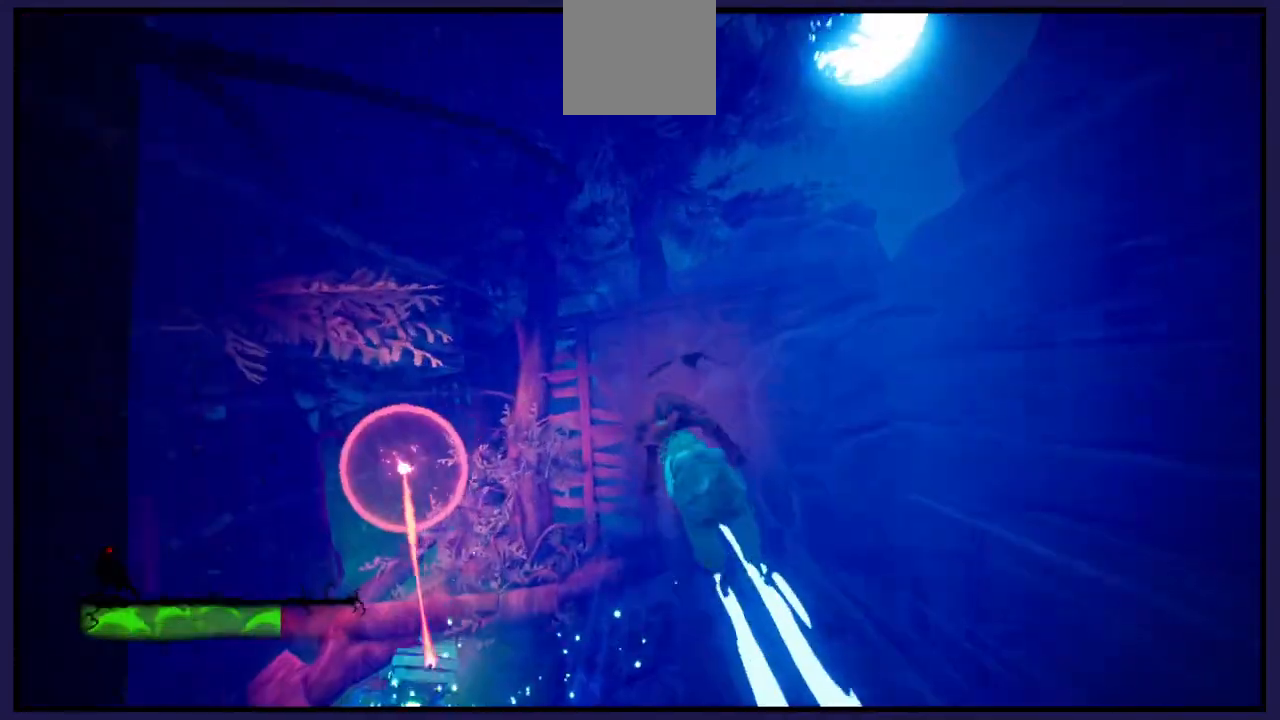
{"buttons": [], "left_stick": "left", "right_stick": "center", "events": []}
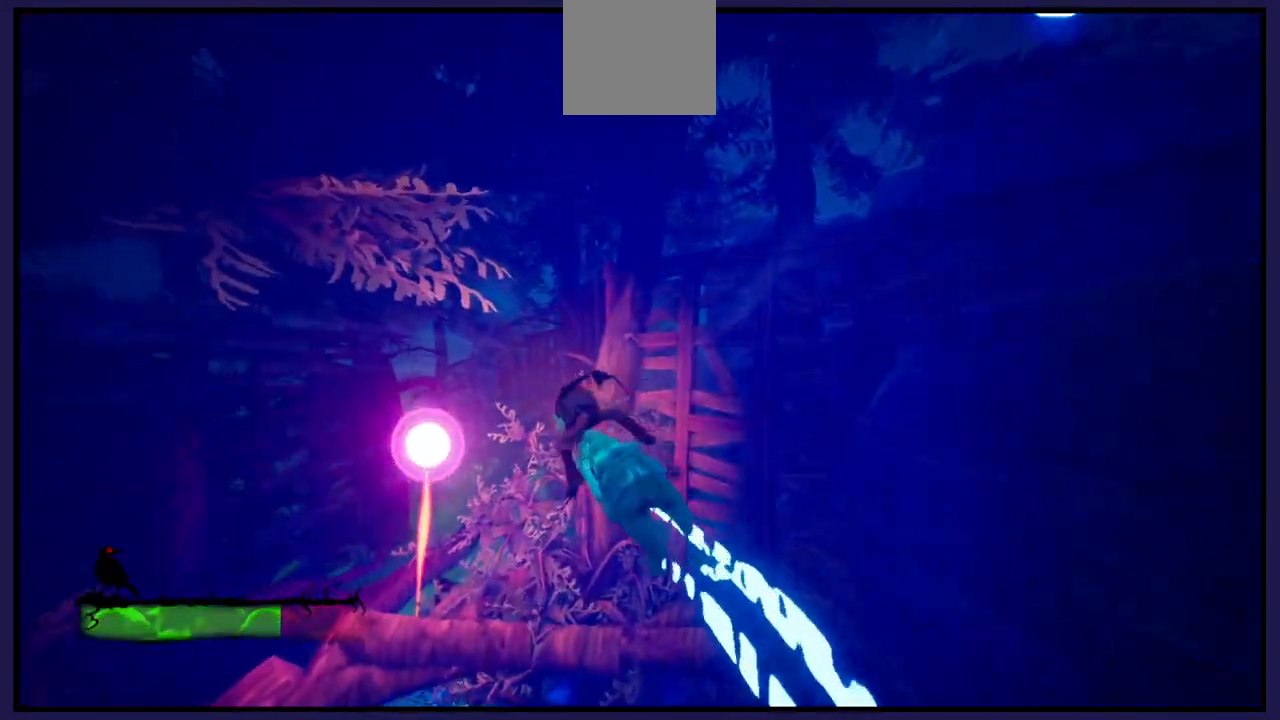
{"buttons": [], "left_stick": "center", "right_stick": "center", "events": [[200, "left_stick", "right"], [333, "left_stick", "center"]]}
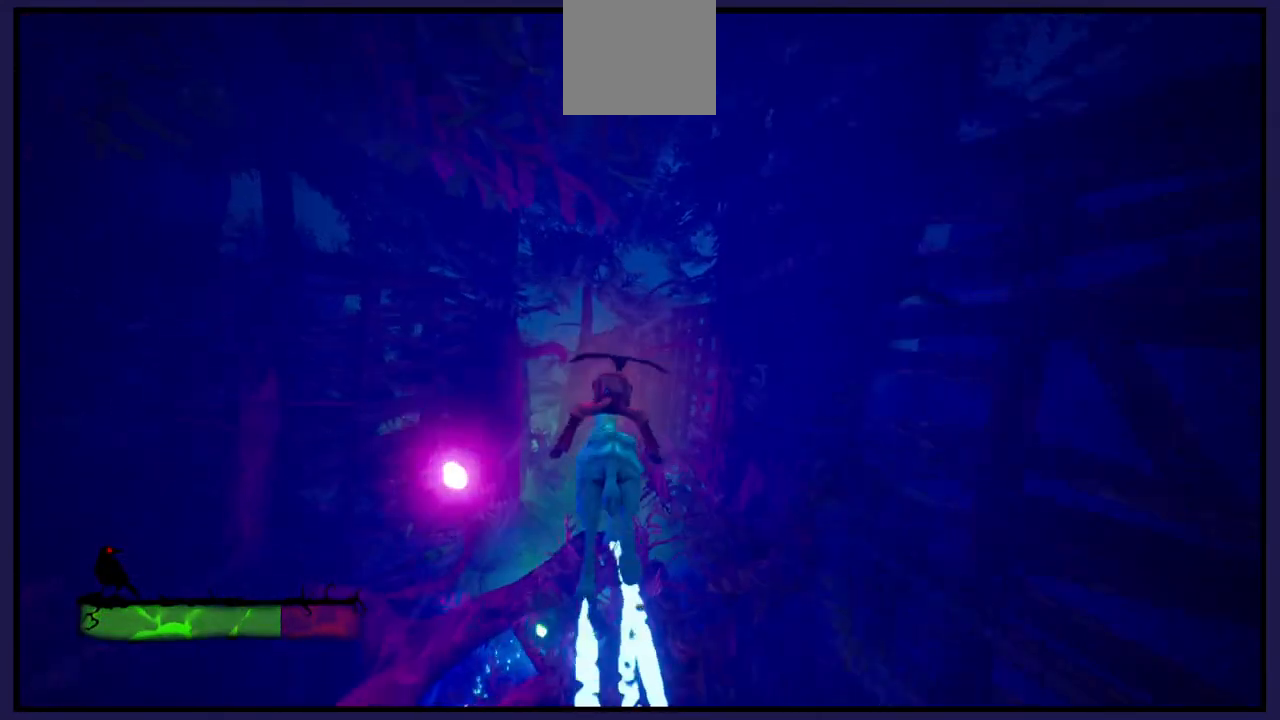
{"buttons": [], "left_stick": "center", "right_stick": "center", "events": []}
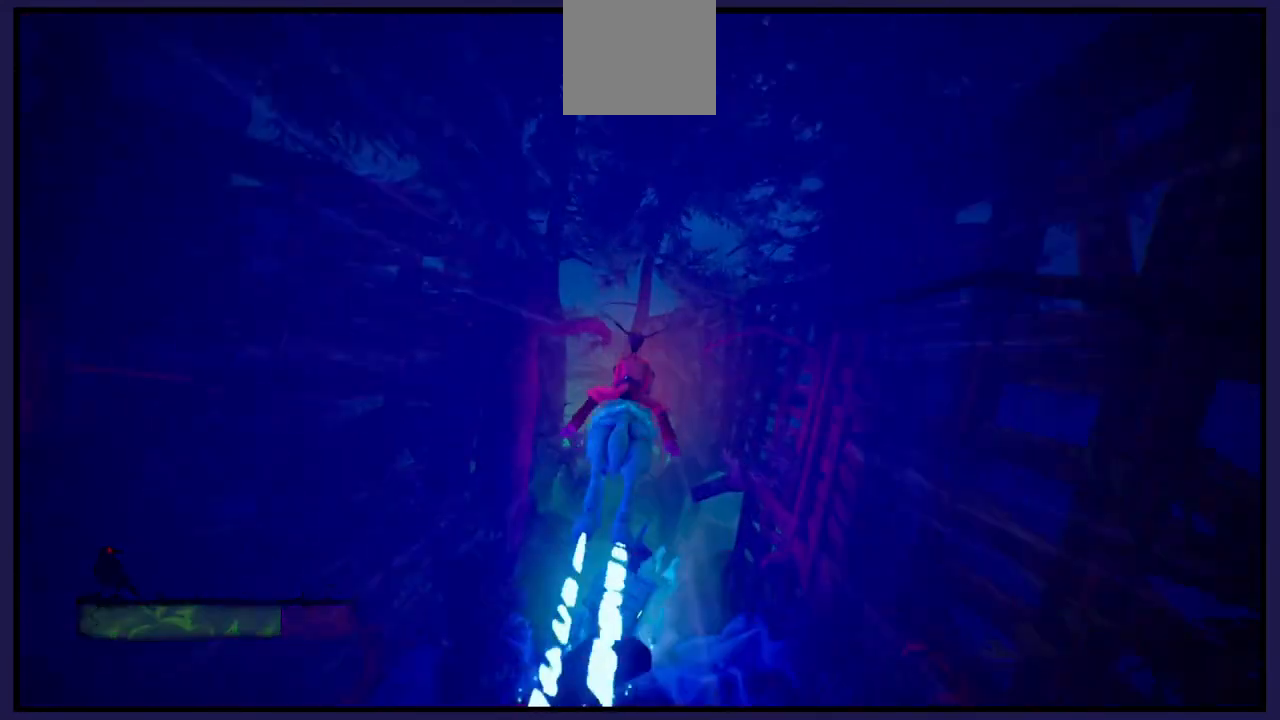
{"buttons": [], "left_stick": "center", "right_stick": "center", "events": []}
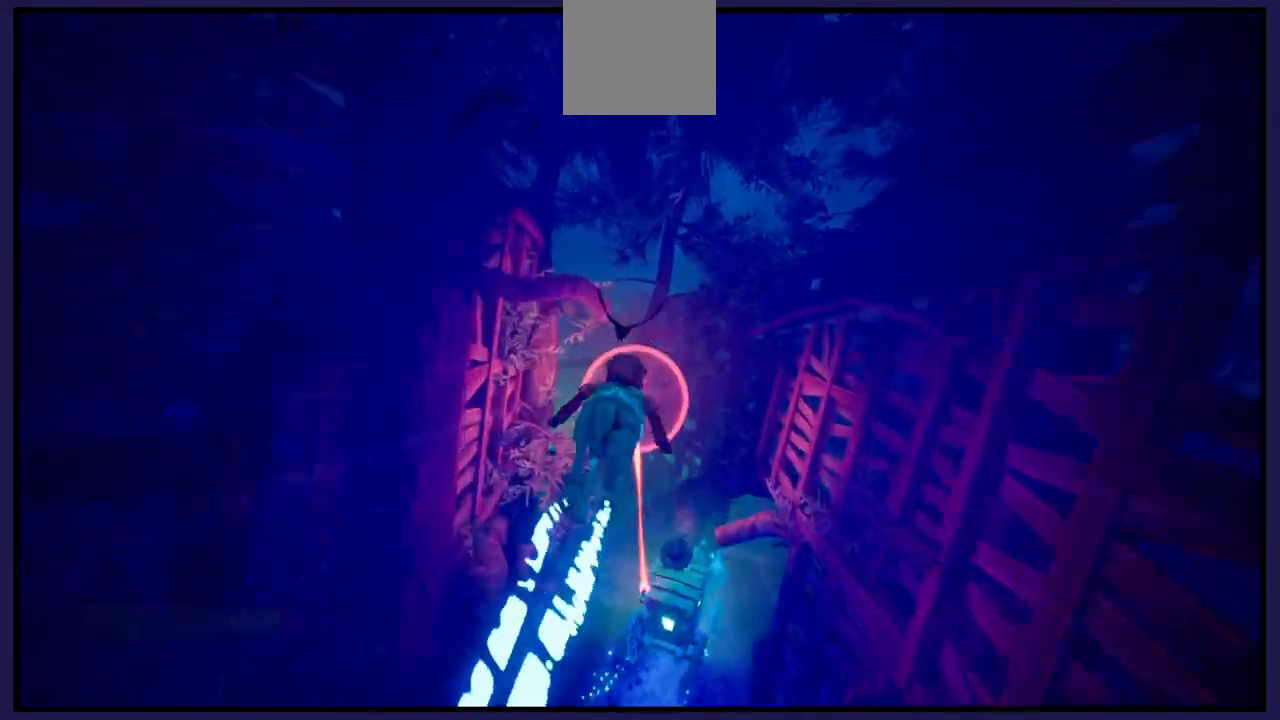
{"buttons": ["A"], "left_stick": "center", "right_stick": "center", "events": [[433, "A", "down"]]}
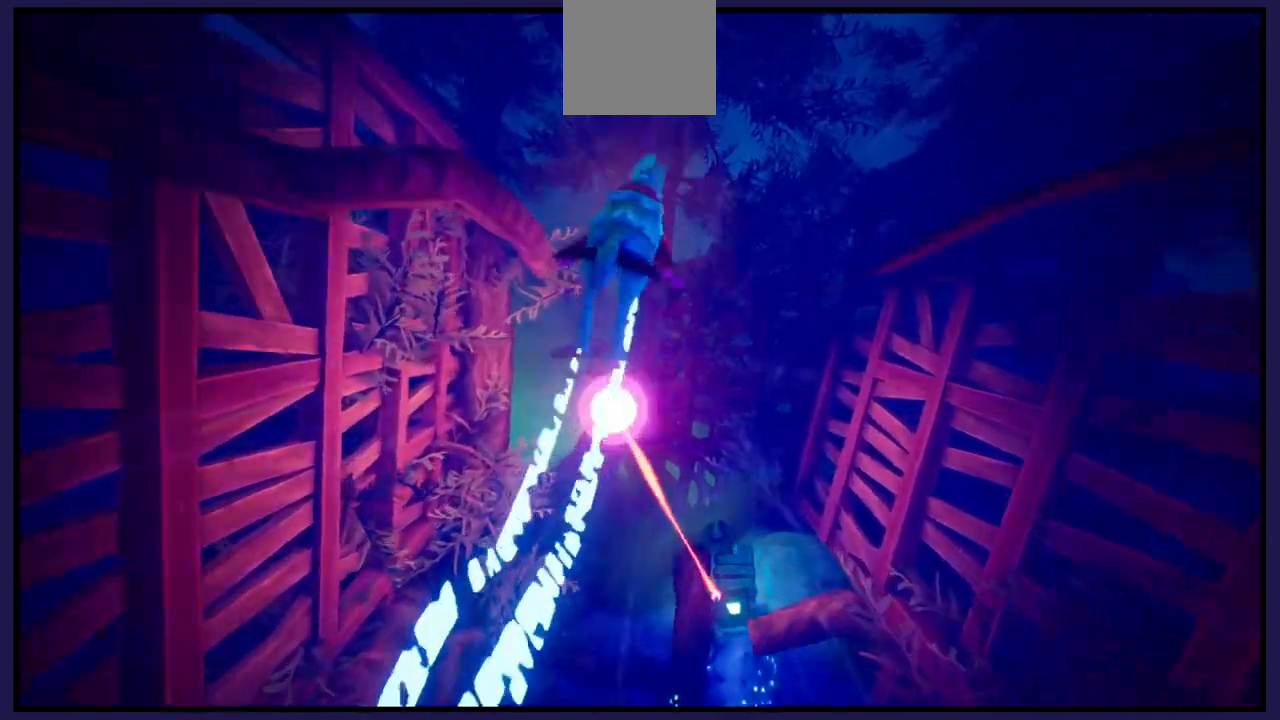
{"buttons": ["A"], "left_stick": "center", "right_stick": "center", "events": []}